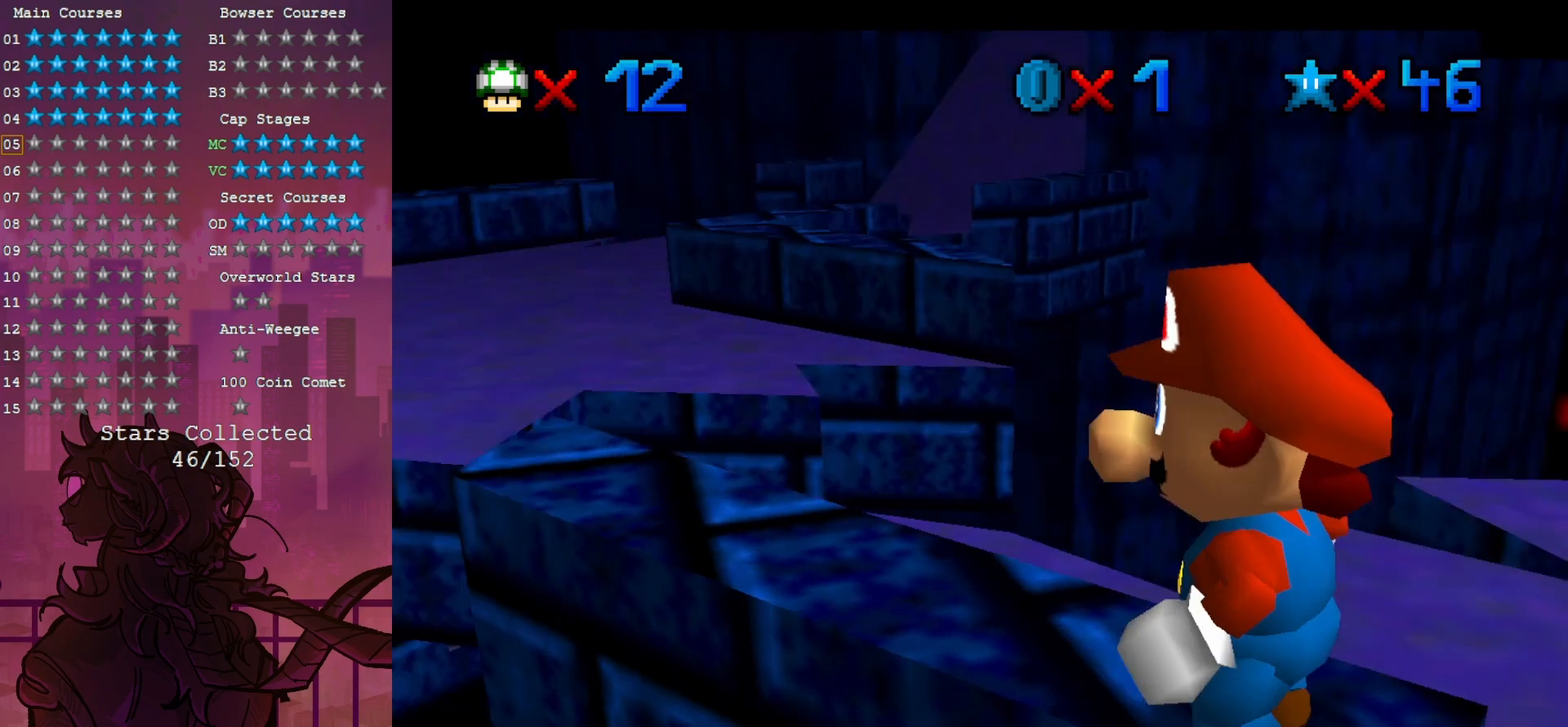
Gameplay with a controller (Nintendo layout); each line is a JSON object with the inputs held at the frame after it (dt_ms = milliseconds from this image to that frame). "events" lists button and stick changes between this image and that frame as [ms after this image, input, new state], when the widget could be followed in between. Not read: A DPAD_DOWN L3 R3.
{"dt_ms": 500, "buttons": [], "left_stick": "center", "events": [[217, "C_DOWN", "down"], [333, "C_DOWN", "up"]]}
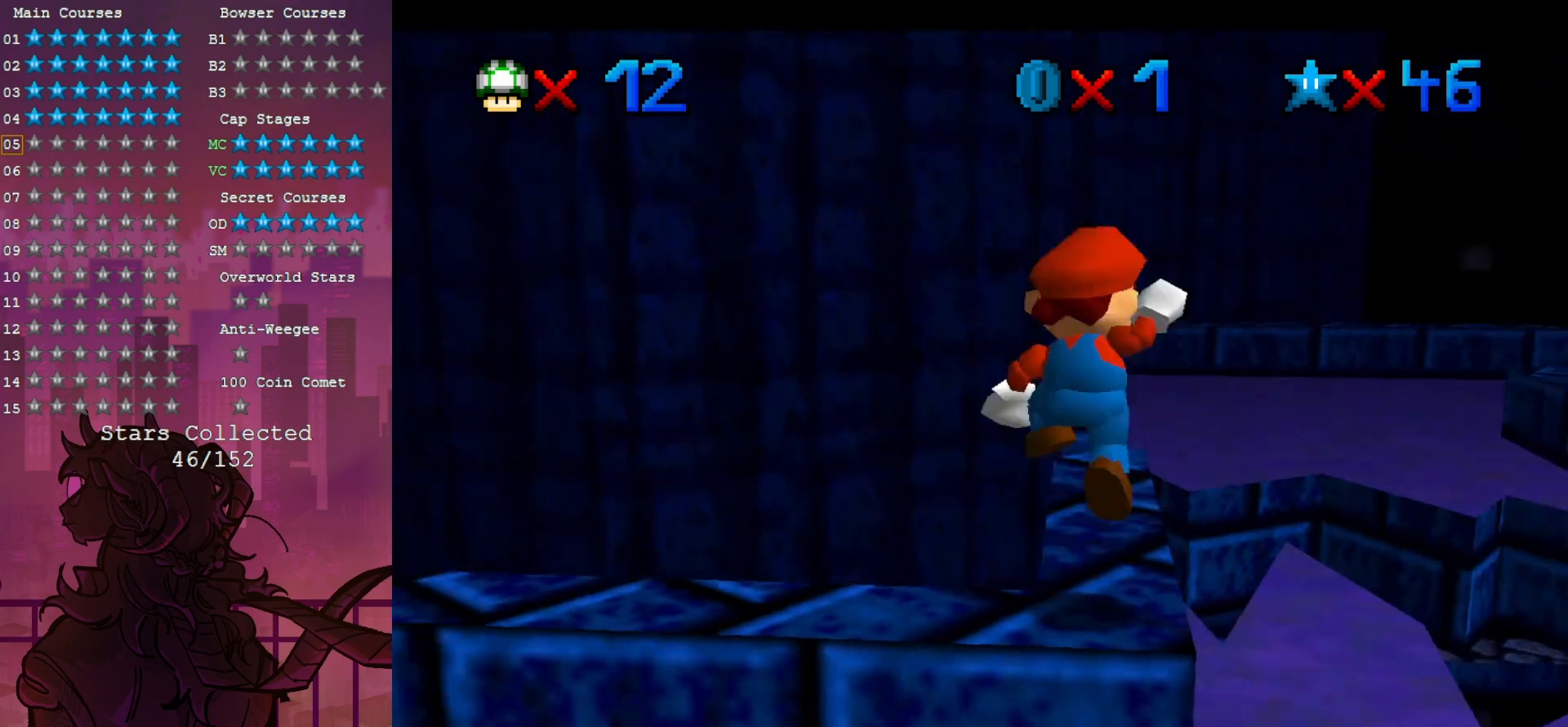
{"dt_ms": 500, "buttons": [], "left_stick": "up", "events": [[150, "left_stick", "up-right"], [200, "left_stick", "up"], [300, "B", "down"], [400, "B", "up"]]}
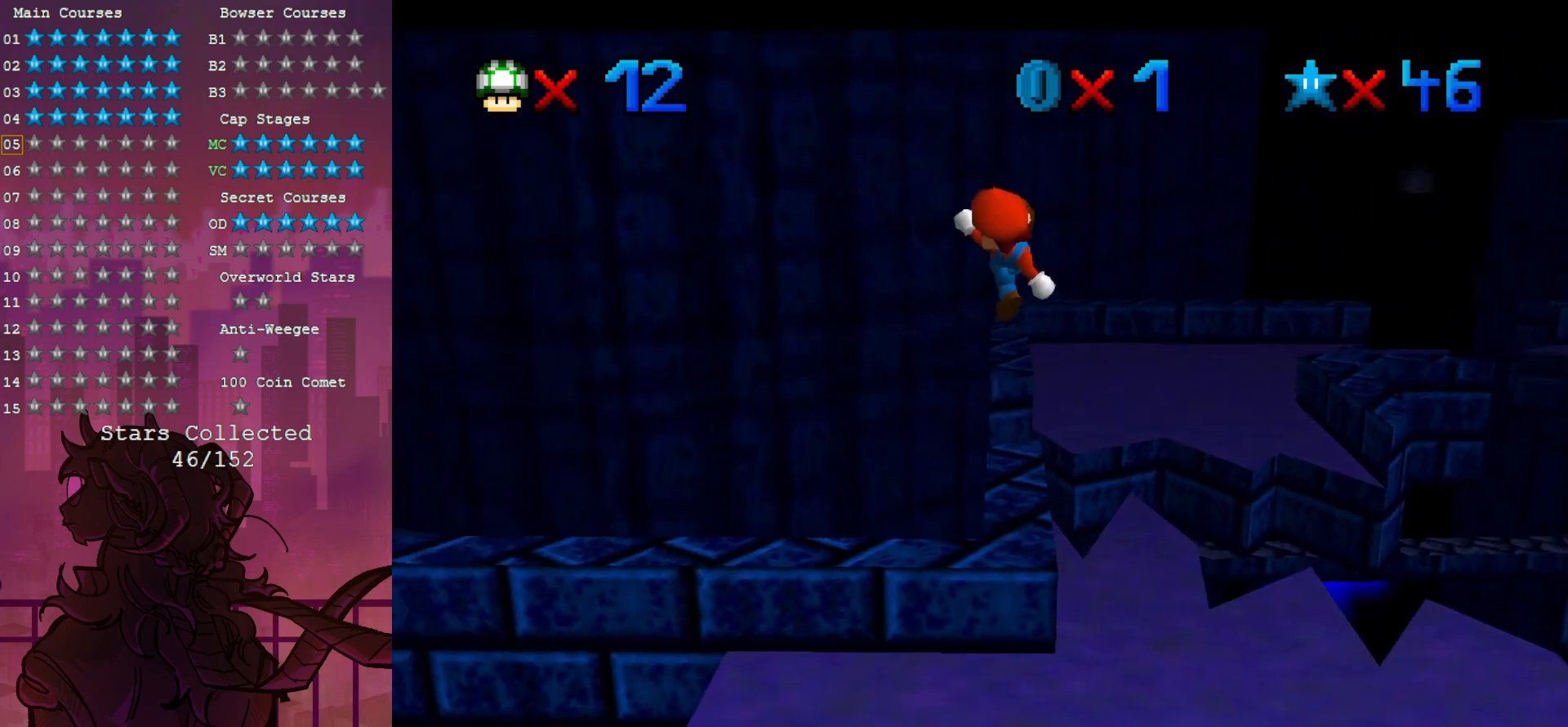
{"dt_ms": 1000, "buttons": [], "left_stick": "down", "events": [[167, "left_stick", "center"], [250, "left_stick", "up"], [967, "left_stick", "down"]]}
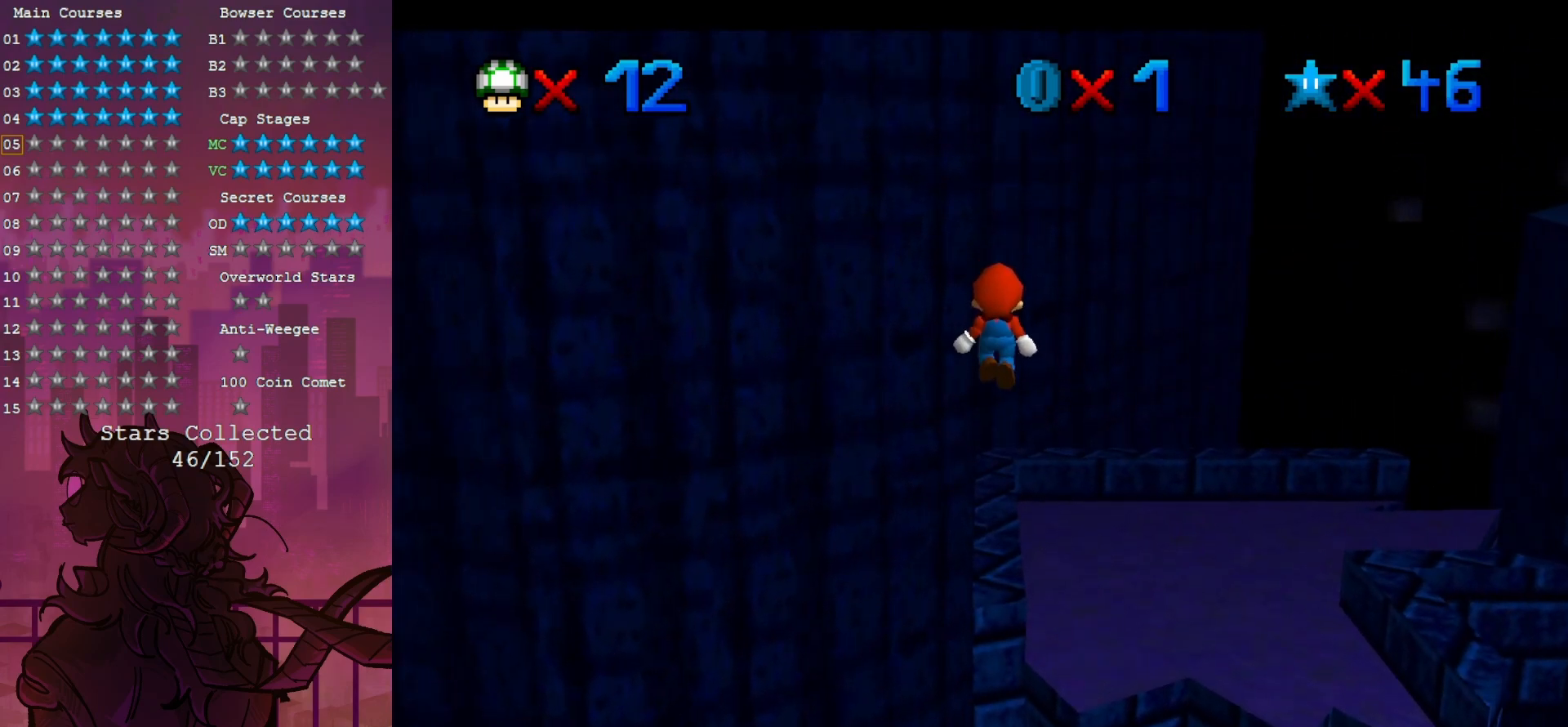
{"dt_ms": 500, "buttons": [], "left_stick": "center", "events": [[67, "left_stick", "center"], [100, "B", "down"], [233, "left_stick", "up-left"], [267, "B", "up"], [400, "left_stick", "center"]]}
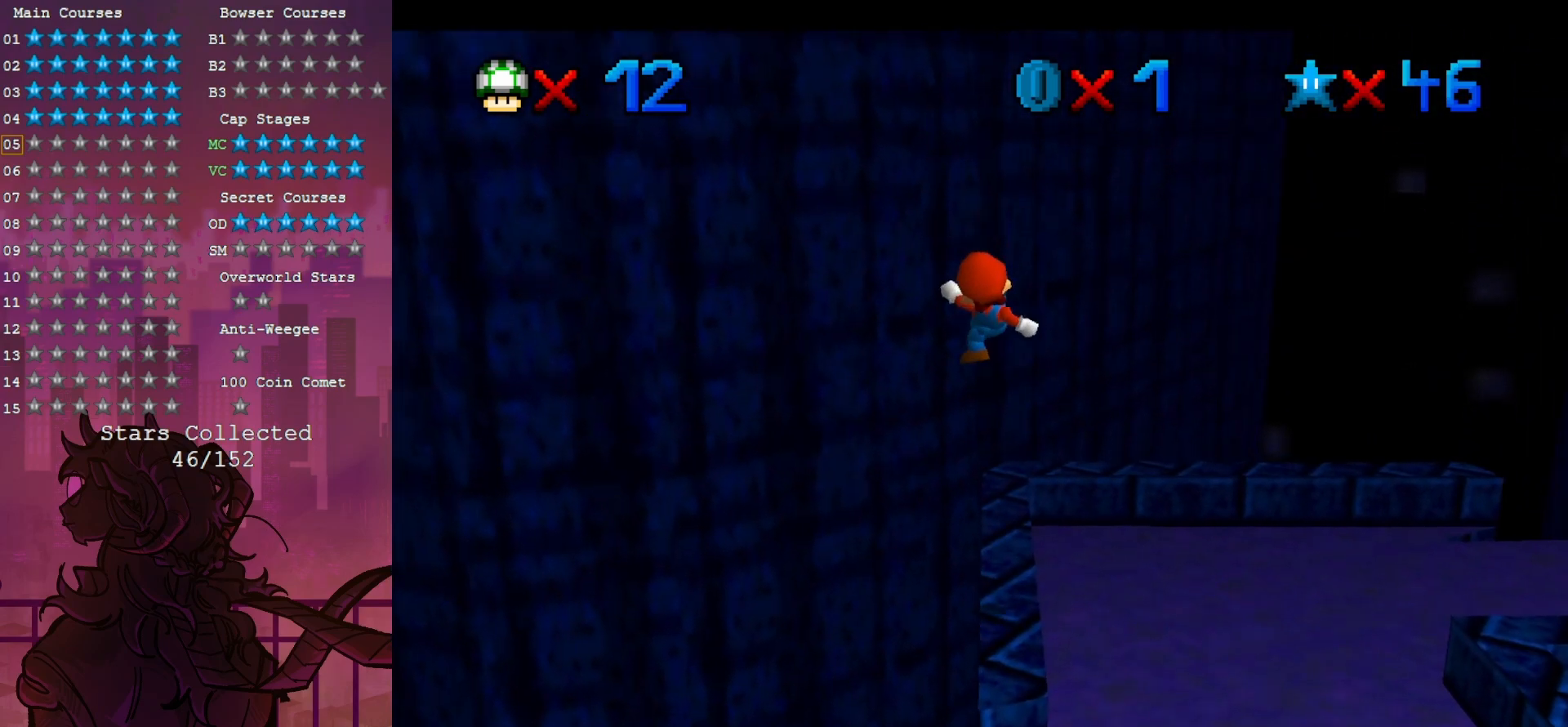
{"dt_ms": 500, "buttons": [], "left_stick": "down-right", "events": [[50, "left_stick", "up"], [383, "left_stick", "center"], [467, "left_stick", "down-right"]]}
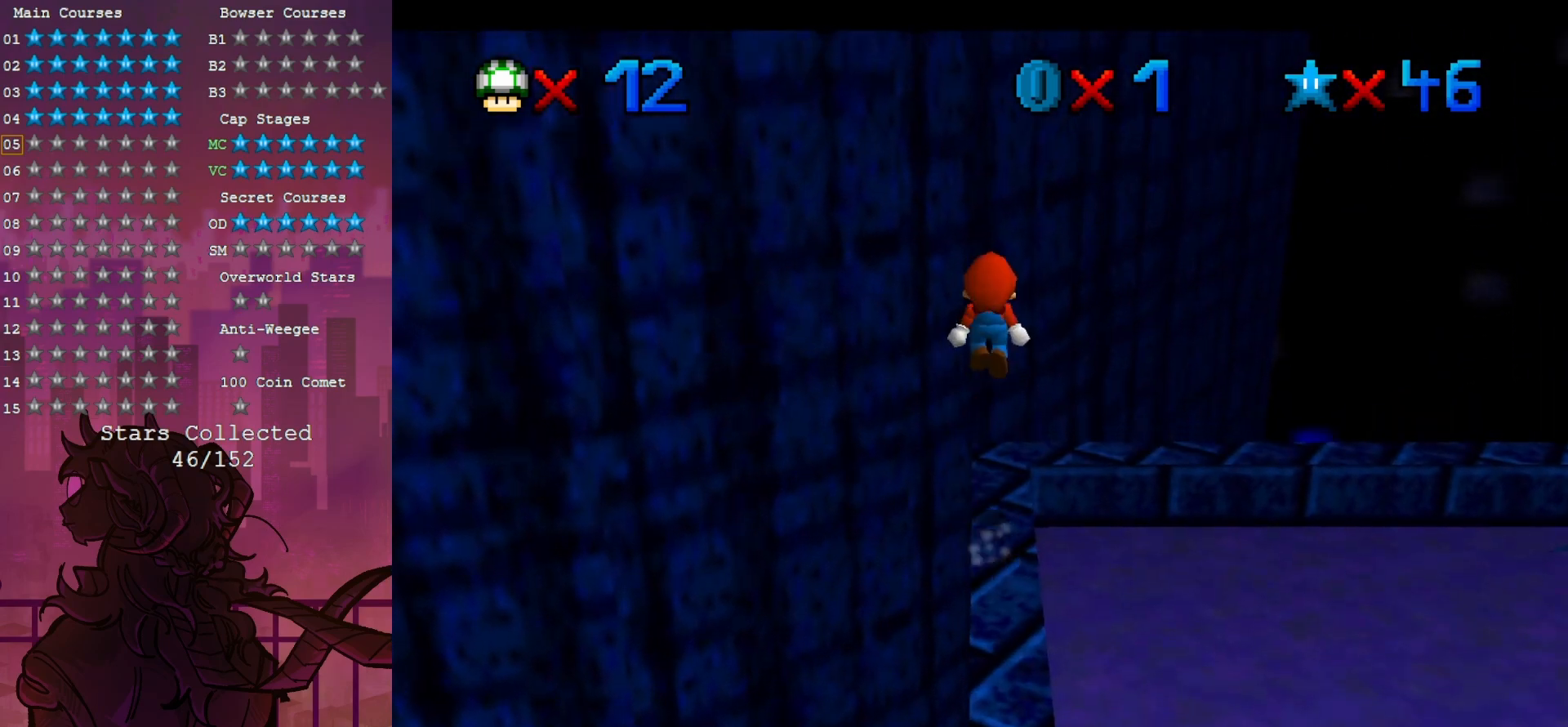
{"dt_ms": 500, "buttons": ["B"], "left_stick": "down", "events": [[167, "left_stick", "center"], [300, "left_stick", "down"], [350, "B", "down"]]}
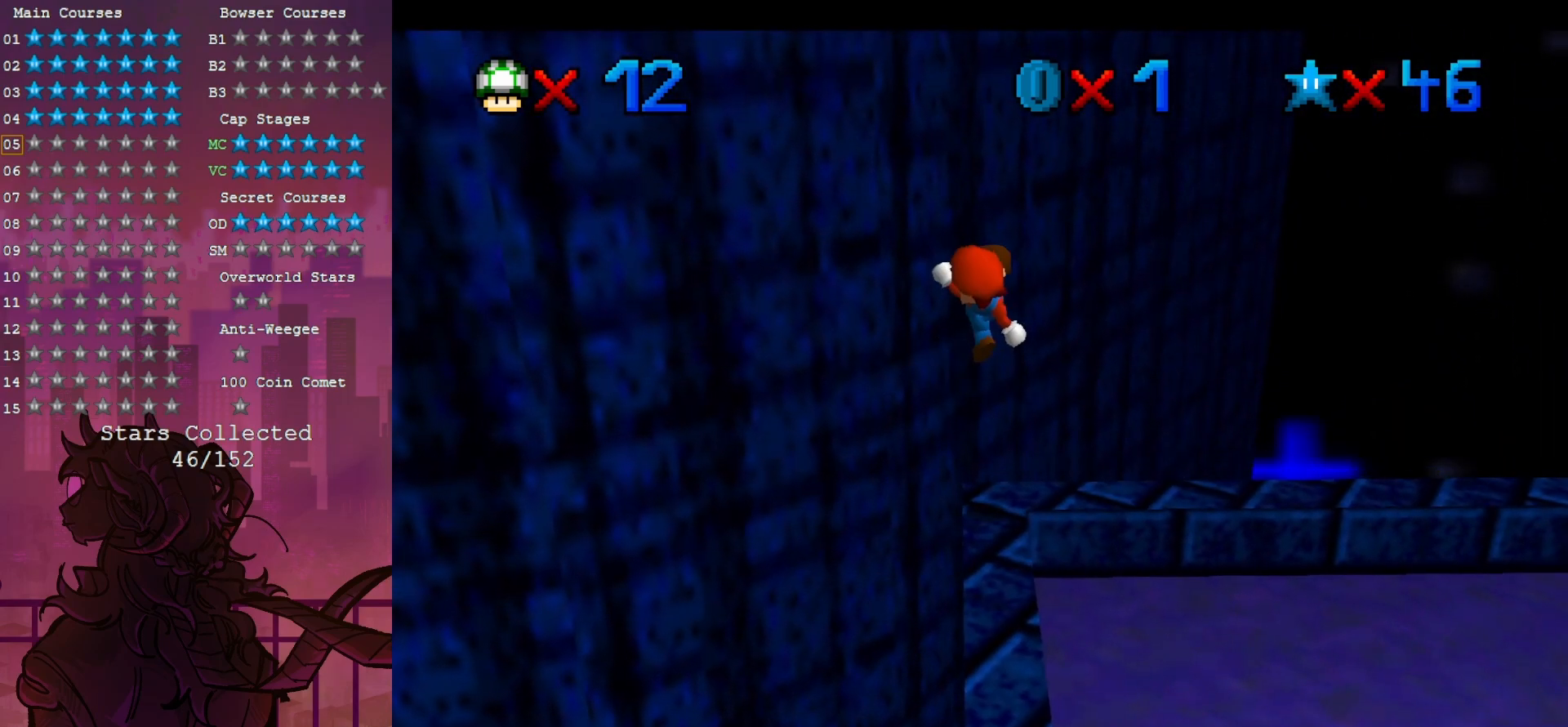
{"dt_ms": 500, "buttons": [], "left_stick": "center", "events": [[17, "B", "up"], [17, "left_stick", "center"]]}
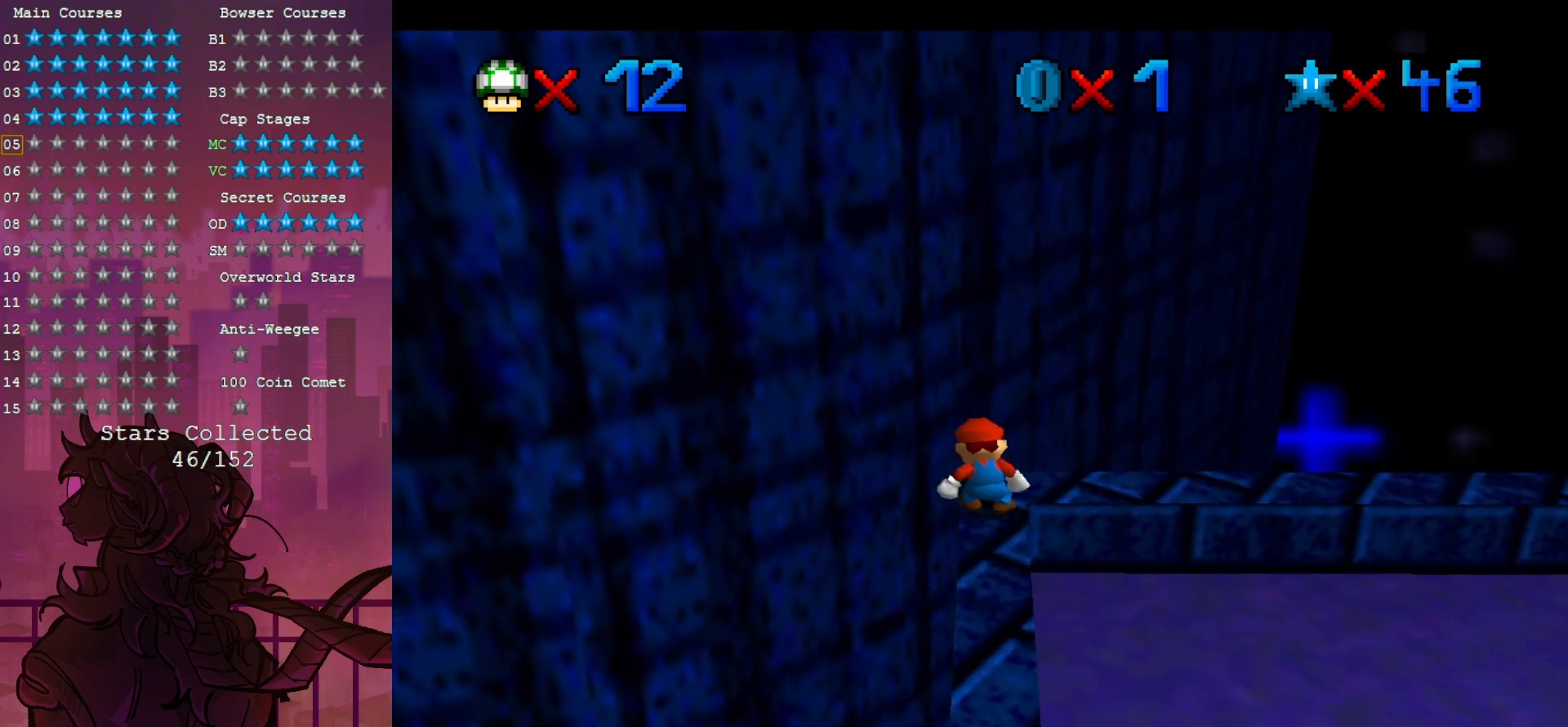
{"dt_ms": 500, "buttons": [], "left_stick": "center", "events": []}
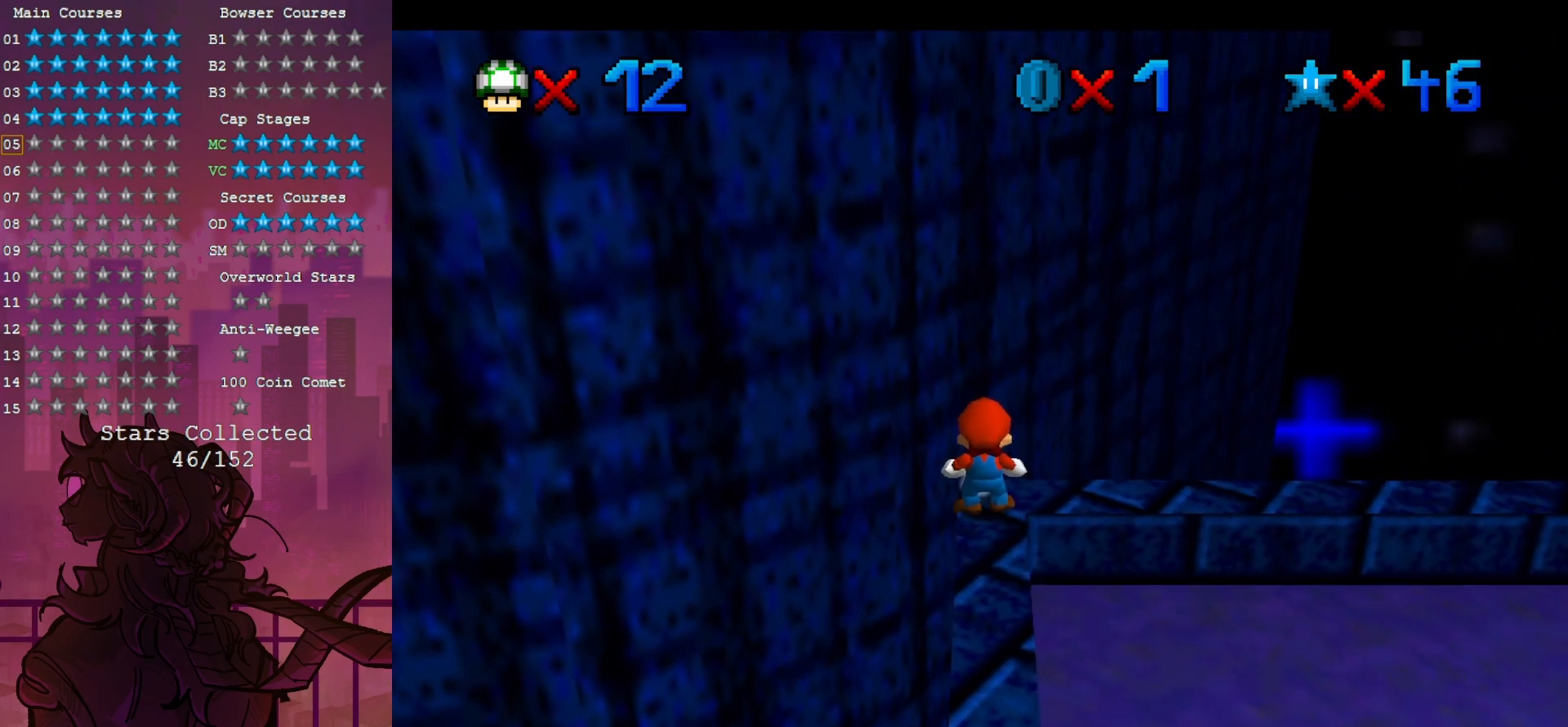
{"dt_ms": 500, "buttons": [], "left_stick": "center", "events": []}
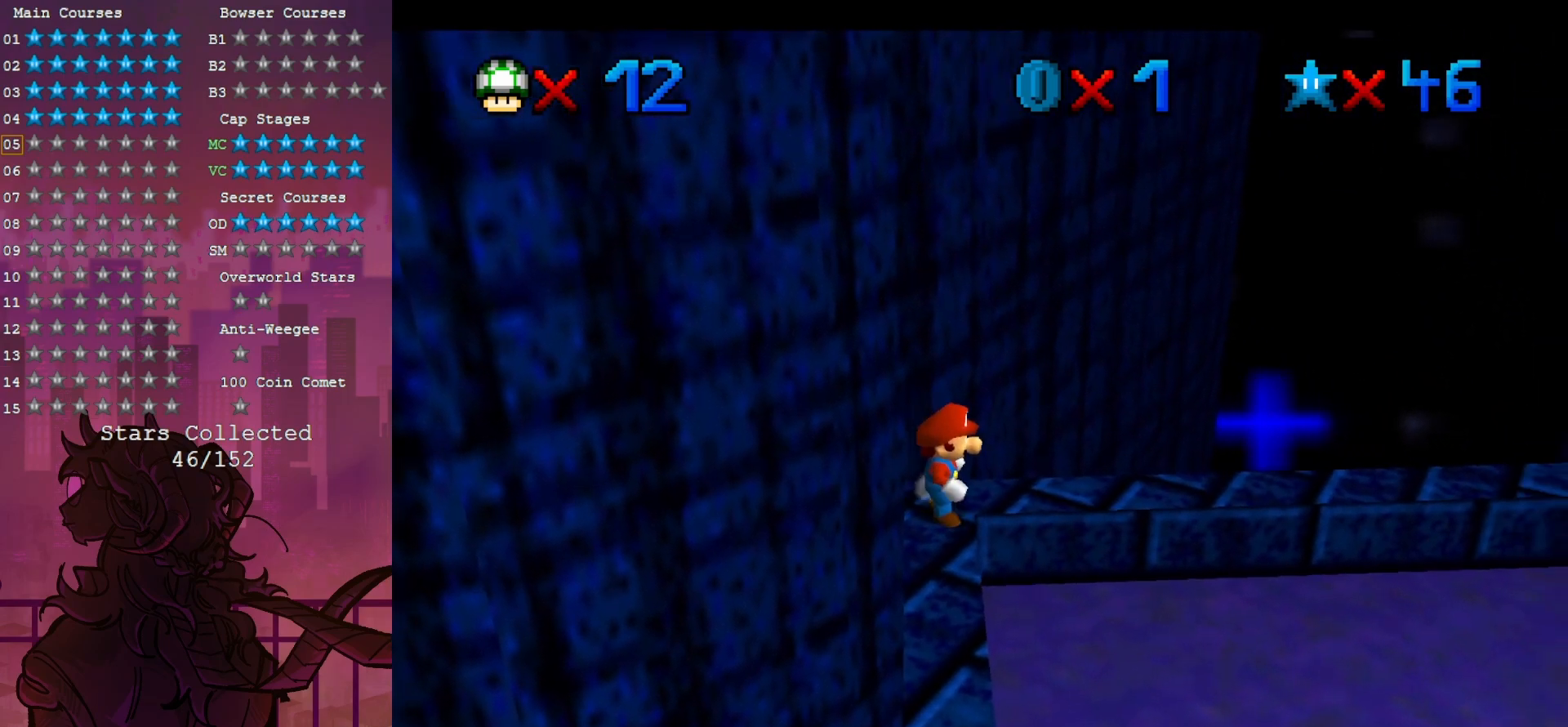
{"dt_ms": 500, "buttons": [], "left_stick": "center", "events": [[150, "C_UP", "down"], [267, "C_UP", "up"]]}